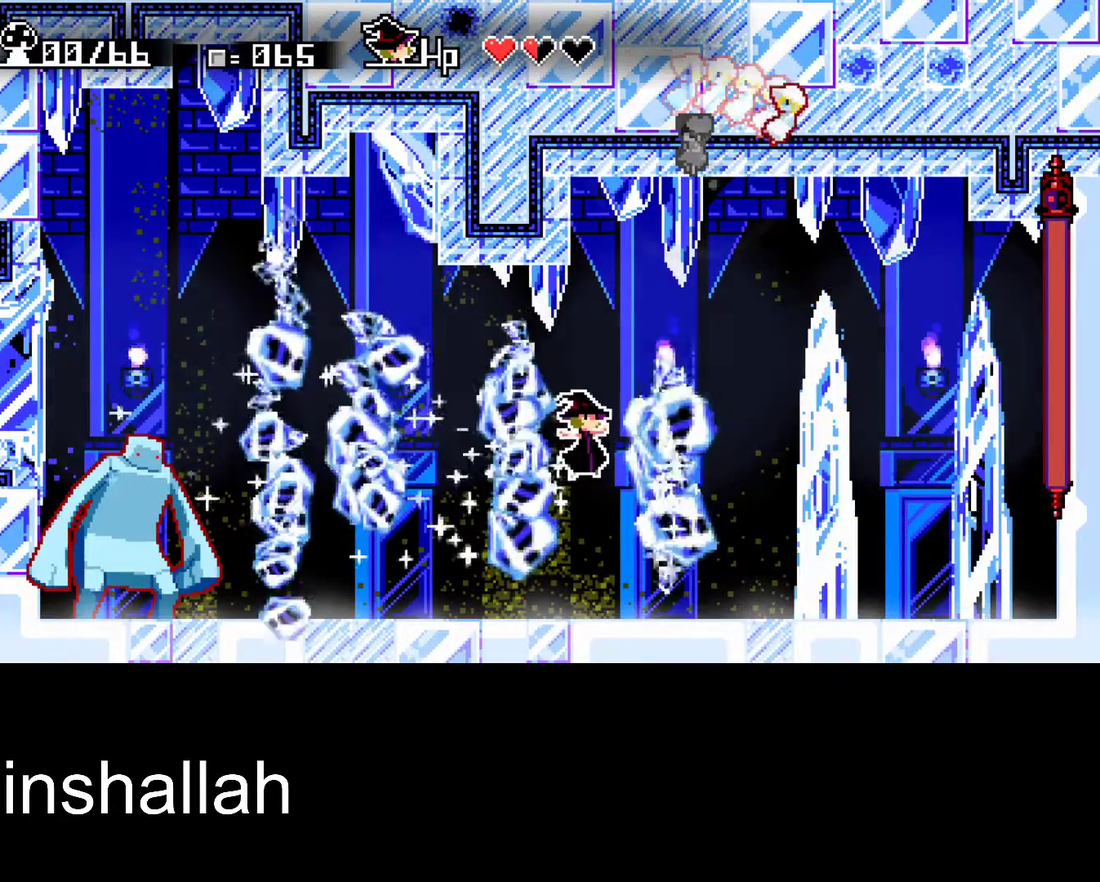
Gameplay with a controller (Xbox layout); each line is a JSON object with the inputs held at the frame after it. "events" lists button and stick changes between this image and that frame as [ms after this image, input, new state], when the widget could be followed in between. Not read: L2 R2 R3 right_stick.
{"buttons": [], "left_stick": "up", "events": [[50, "Y", "down"], [150, "Y", "up"]]}
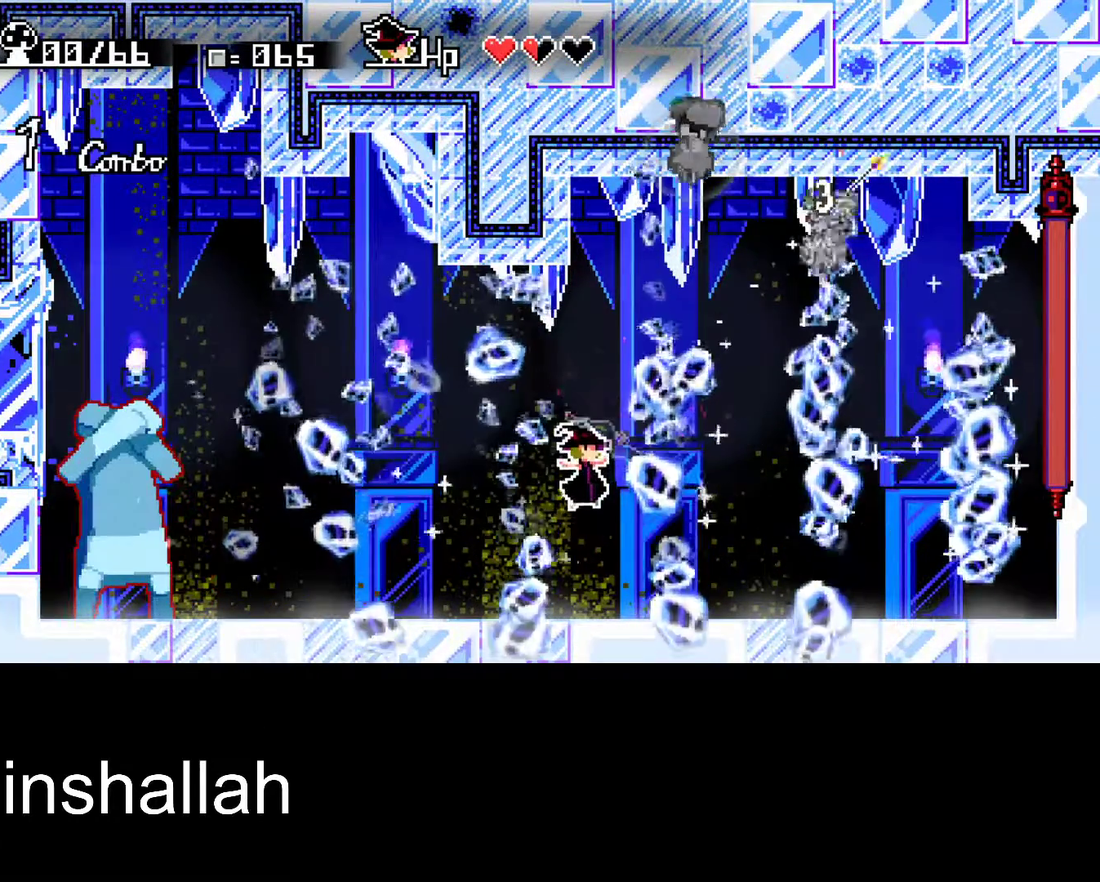
{"buttons": [], "left_stick": "down", "events": [[100, "left_stick", "center"], [400, "left_stick", "down"]]}
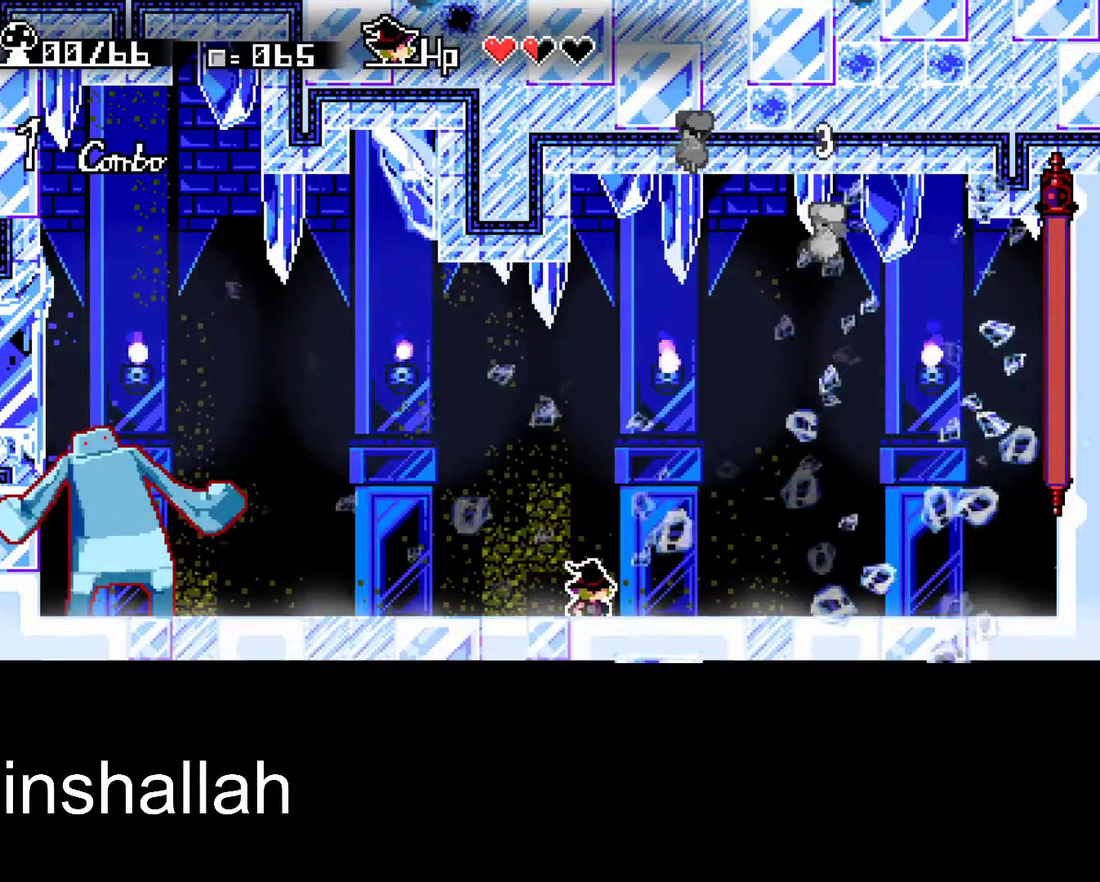
{"buttons": [], "left_stick": "center", "events": [[83, "B", "down"], [150, "B", "up"], [283, "left_stick", "center"]]}
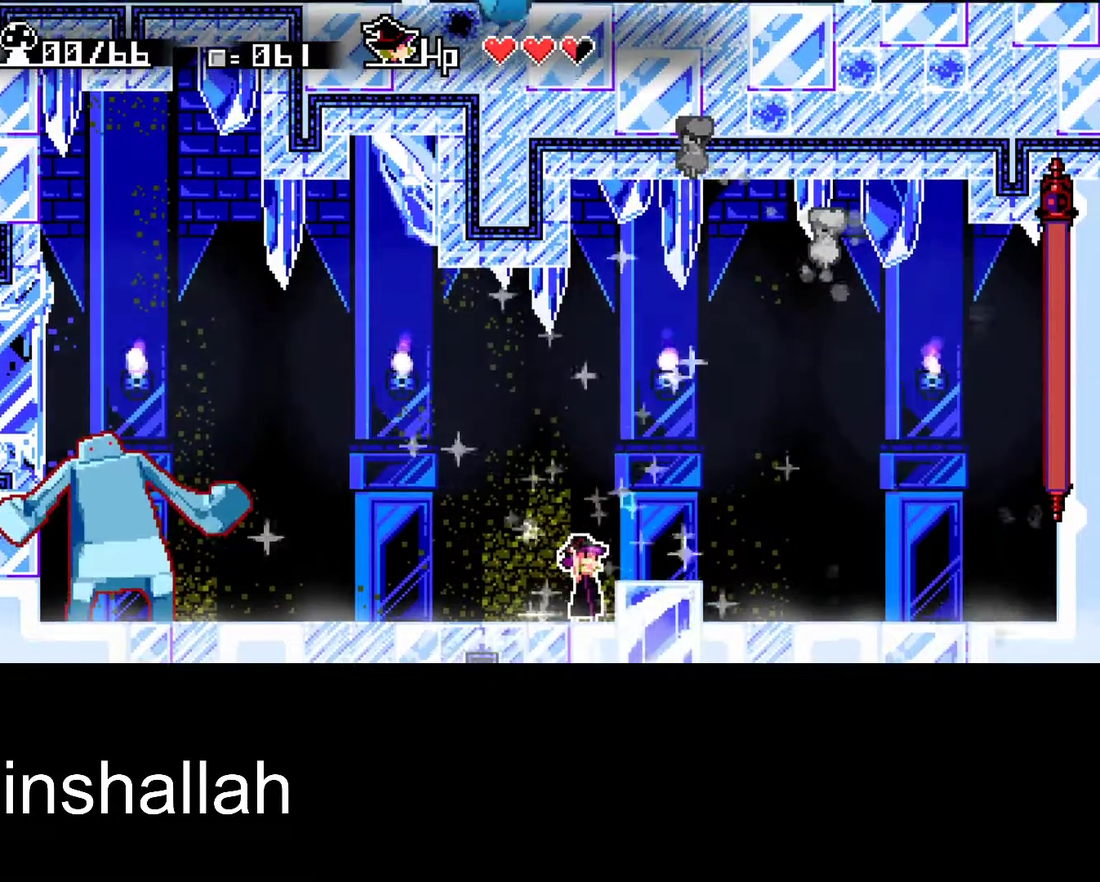
{"buttons": [], "left_stick": "center", "events": []}
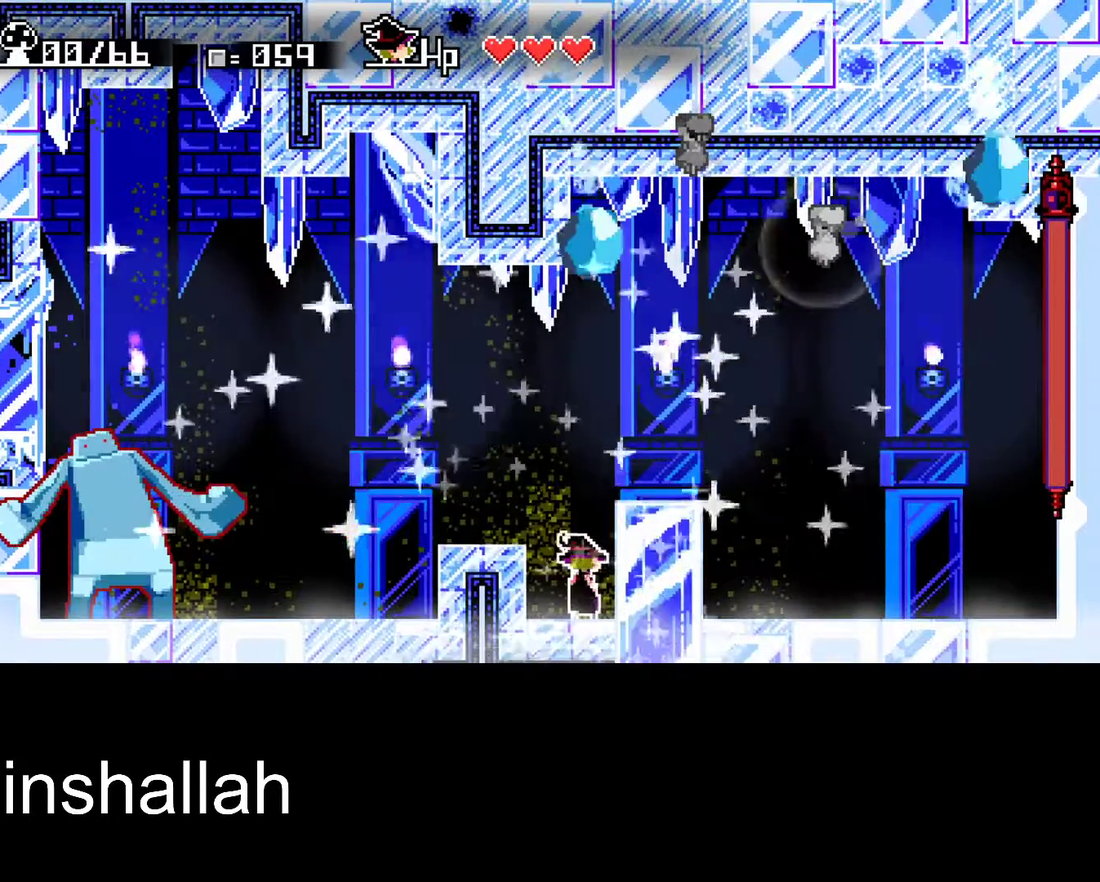
{"buttons": [], "left_stick": "center", "events": [[233, "left_stick", "up-left"], [417, "left_stick", "center"]]}
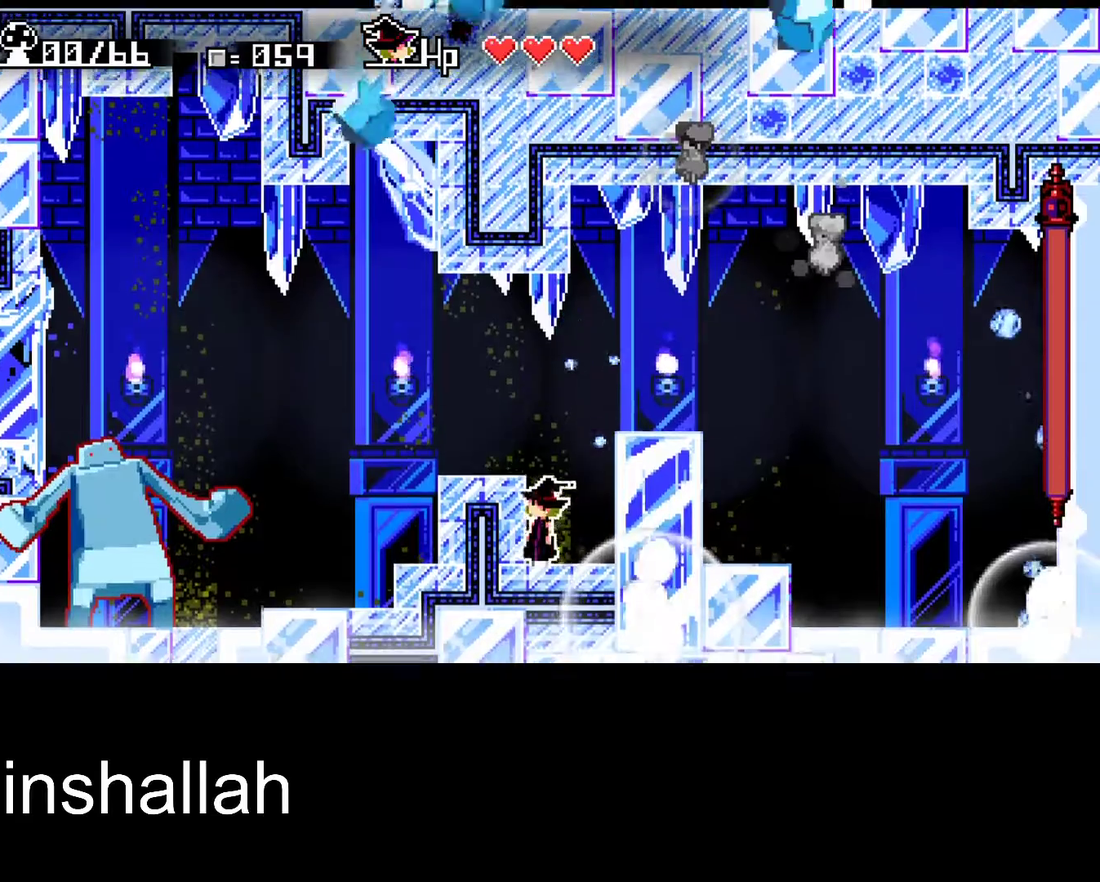
{"buttons": [], "left_stick": "center", "events": []}
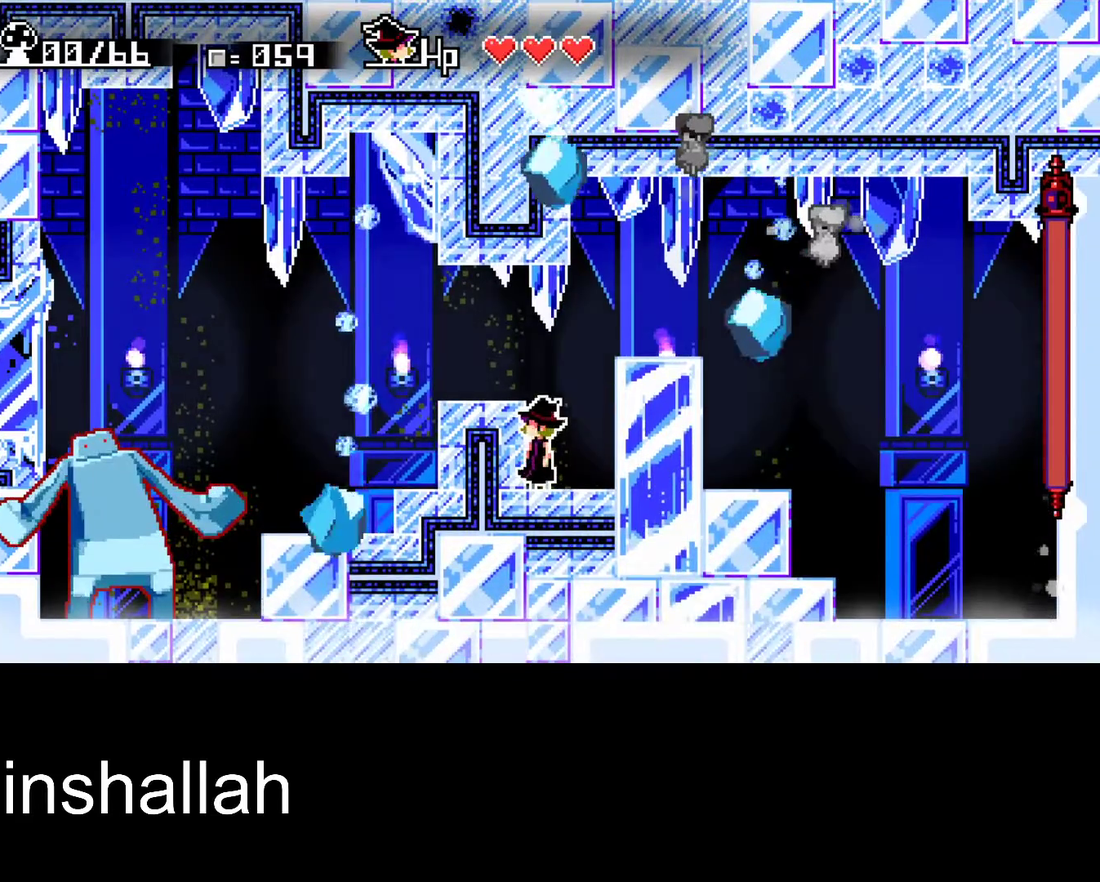
{"buttons": [], "left_stick": "down", "events": [[133, "left_stick", "down"]]}
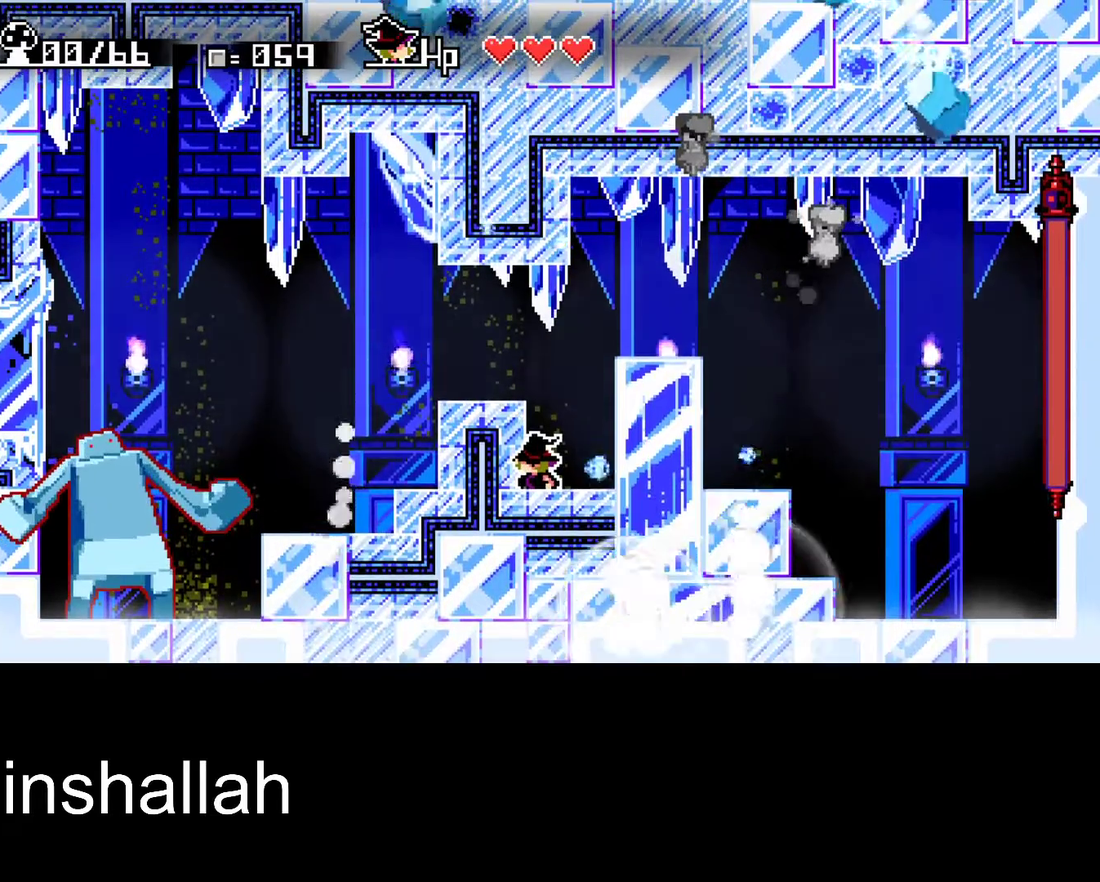
{"buttons": [], "left_stick": "down", "events": []}
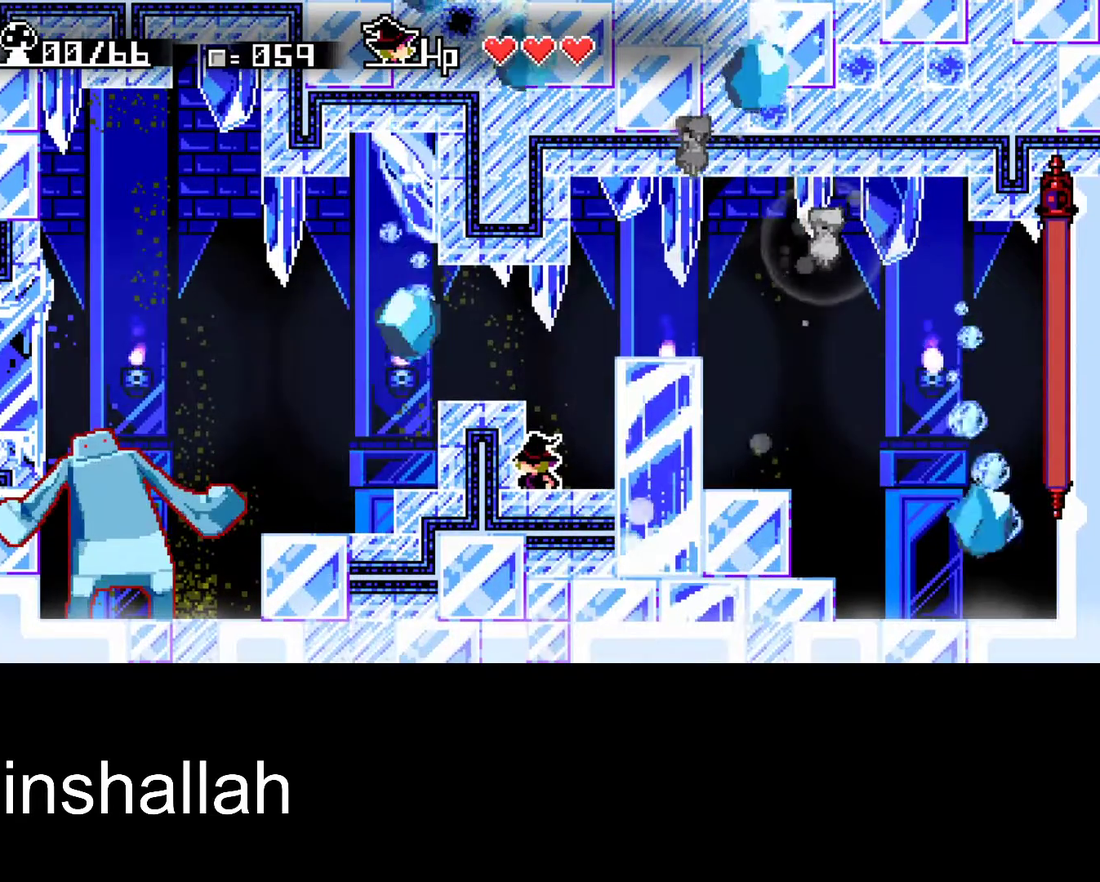
{"buttons": [], "left_stick": "down", "events": []}
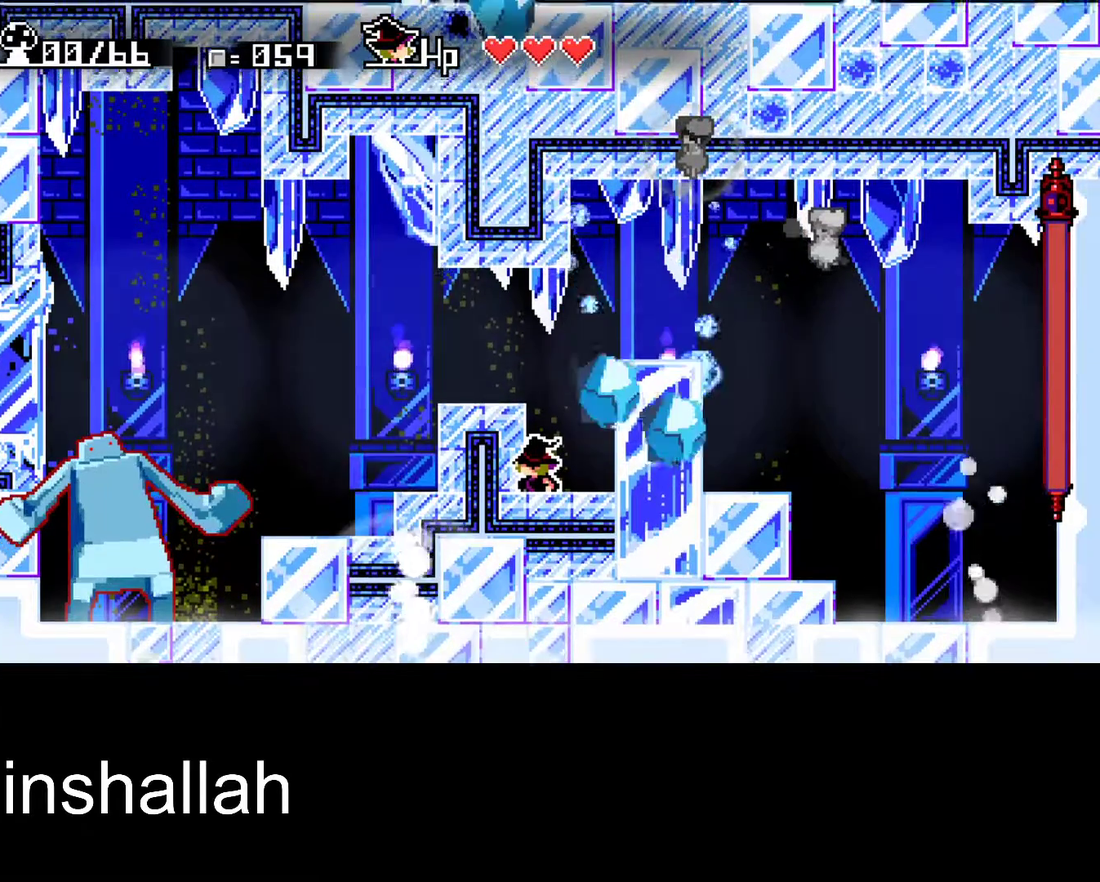
{"buttons": [], "left_stick": "down", "events": []}
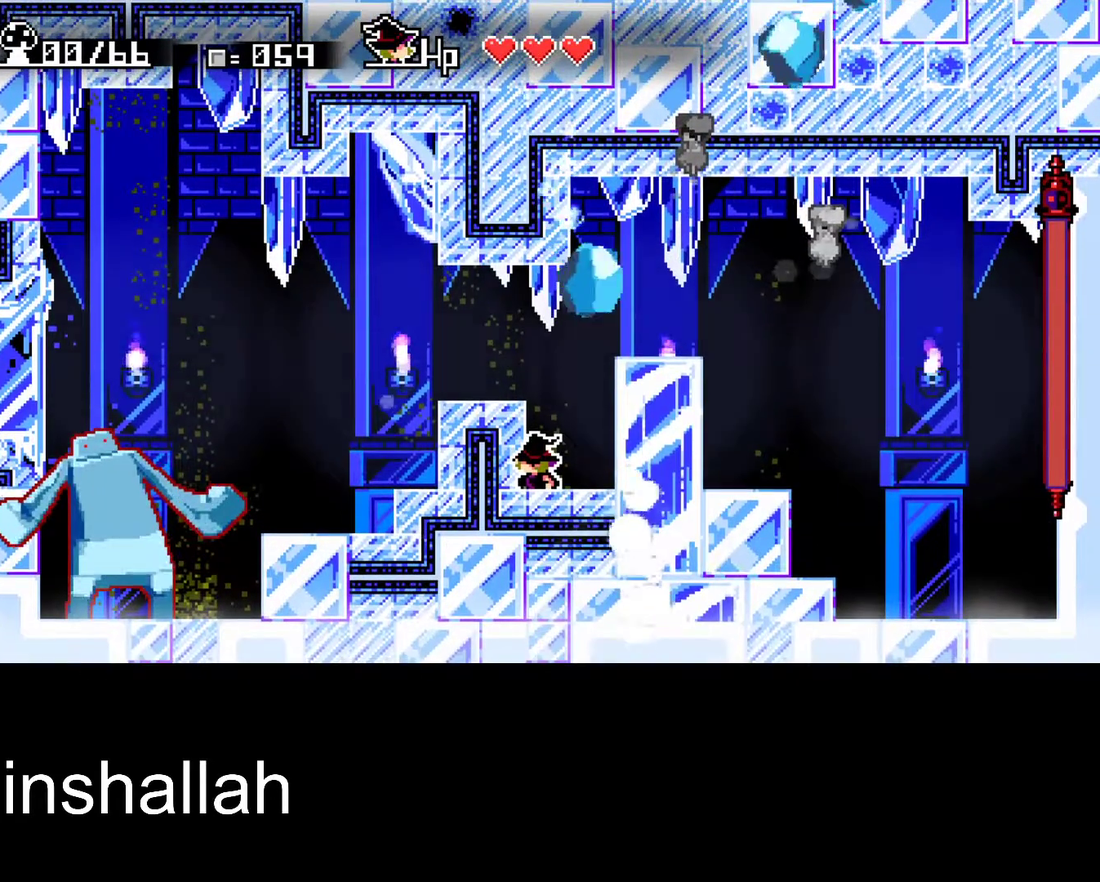
{"buttons": [], "left_stick": "down", "events": []}
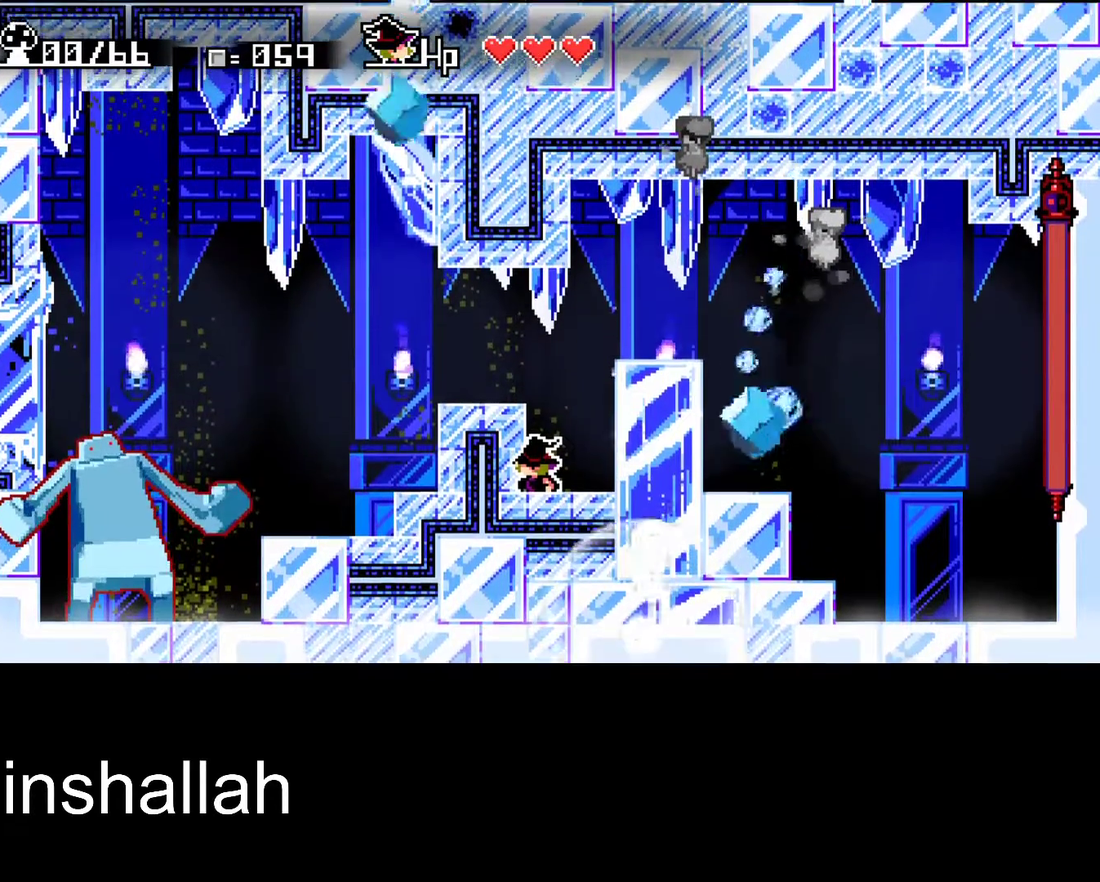
{"buttons": [], "left_stick": "down", "events": []}
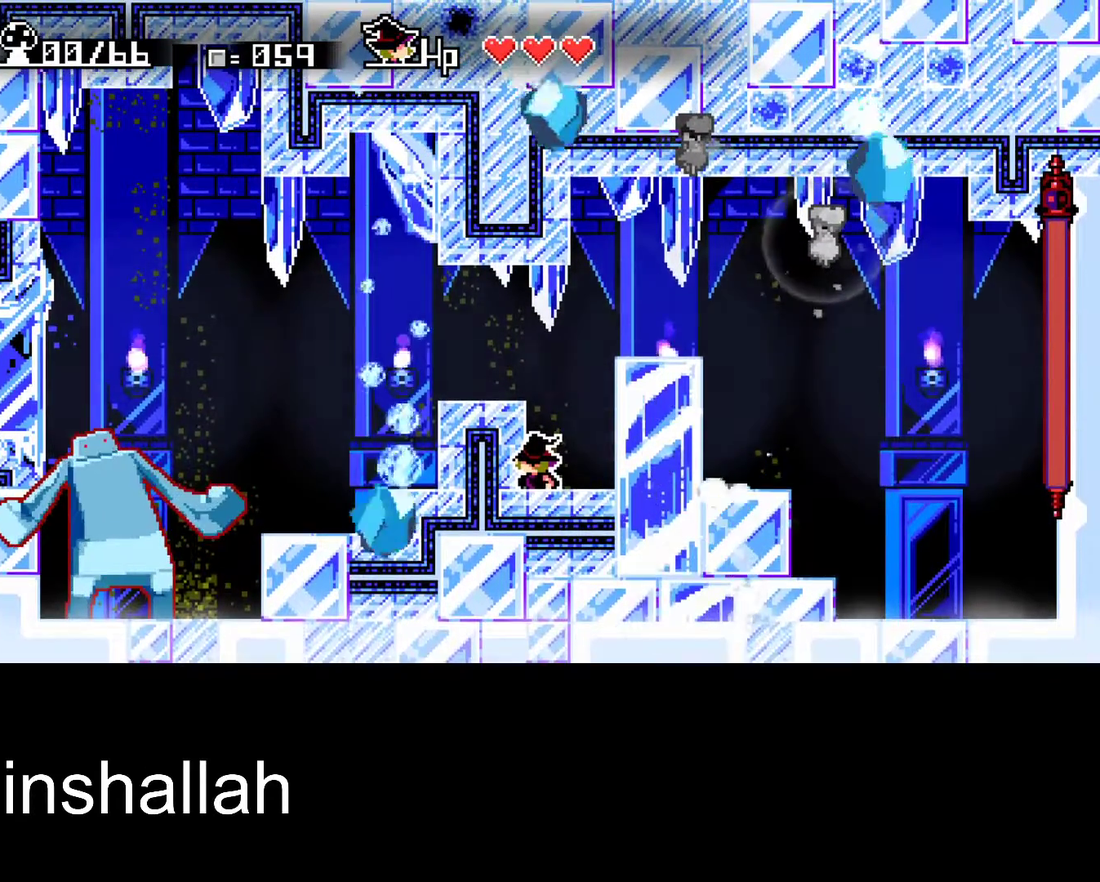
{"buttons": [], "left_stick": "down", "events": []}
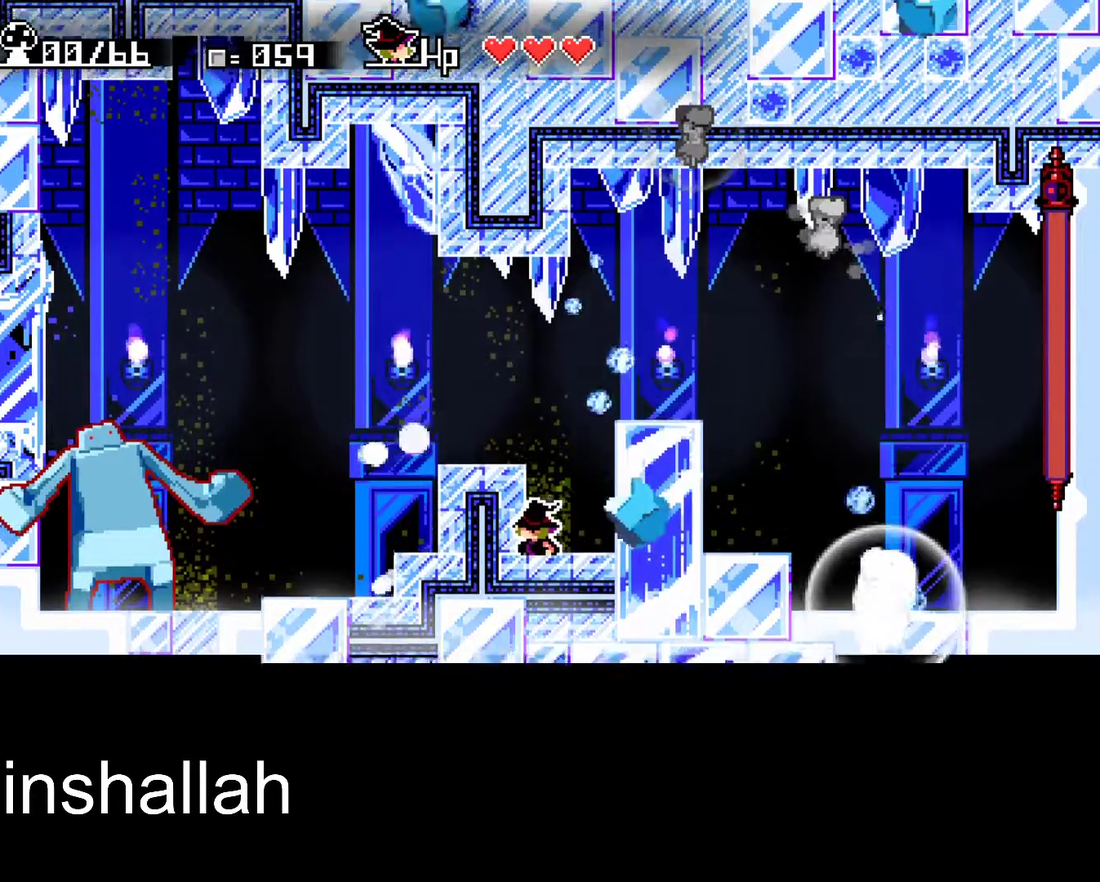
{"buttons": [], "left_stick": "center", "events": [[150, "left_stick", "center"]]}
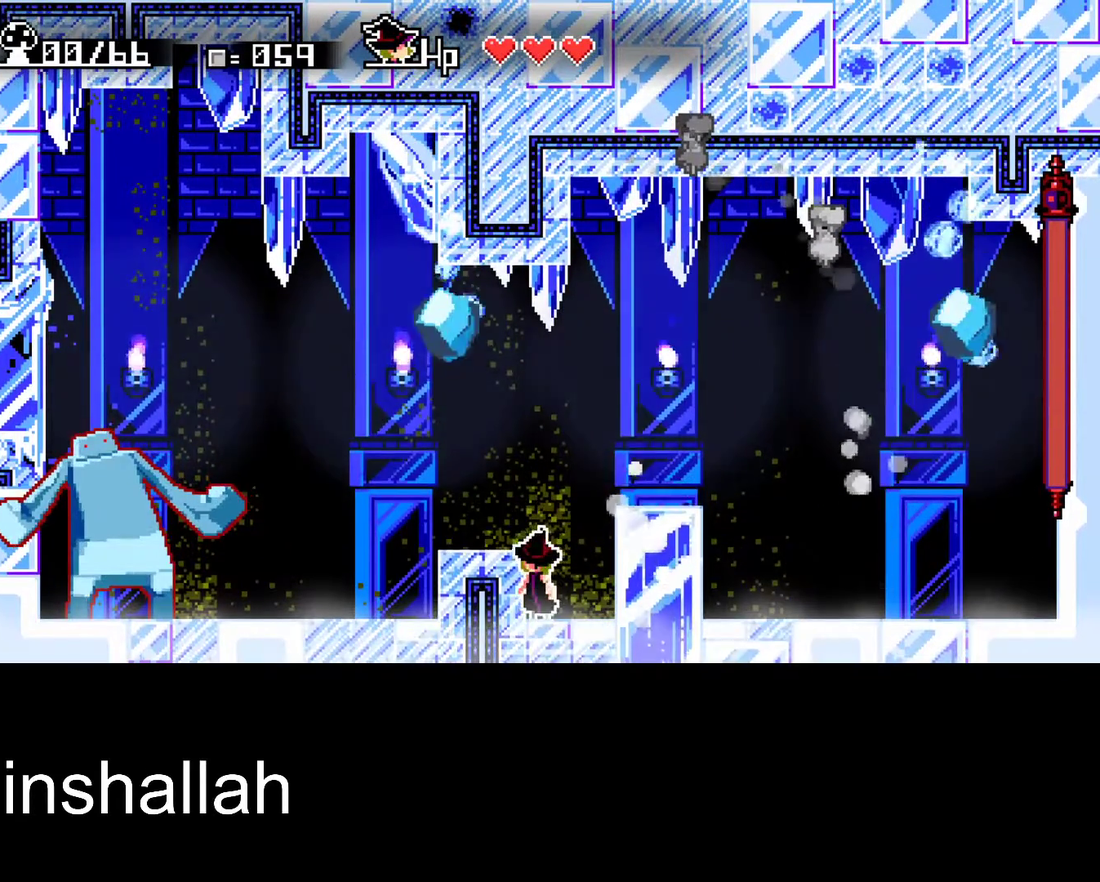
{"buttons": [], "left_stick": "center", "events": []}
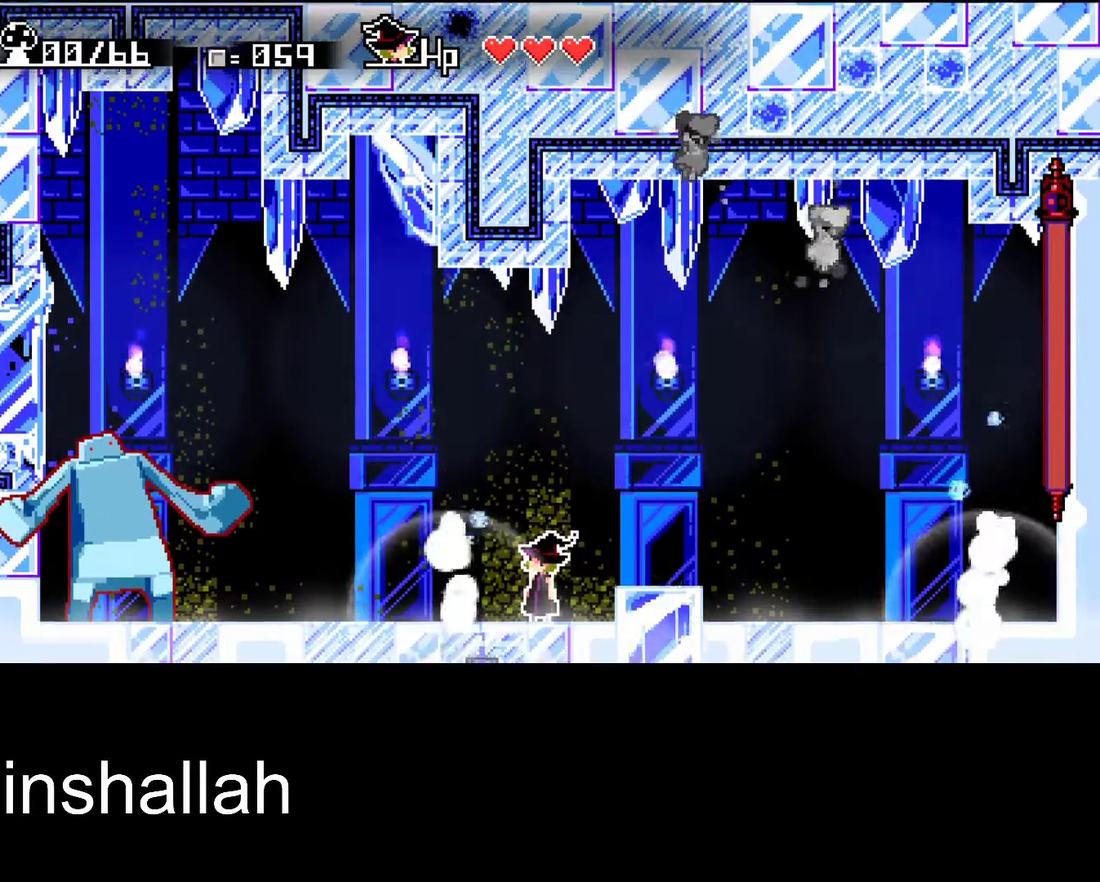
{"buttons": [], "left_stick": "center", "events": []}
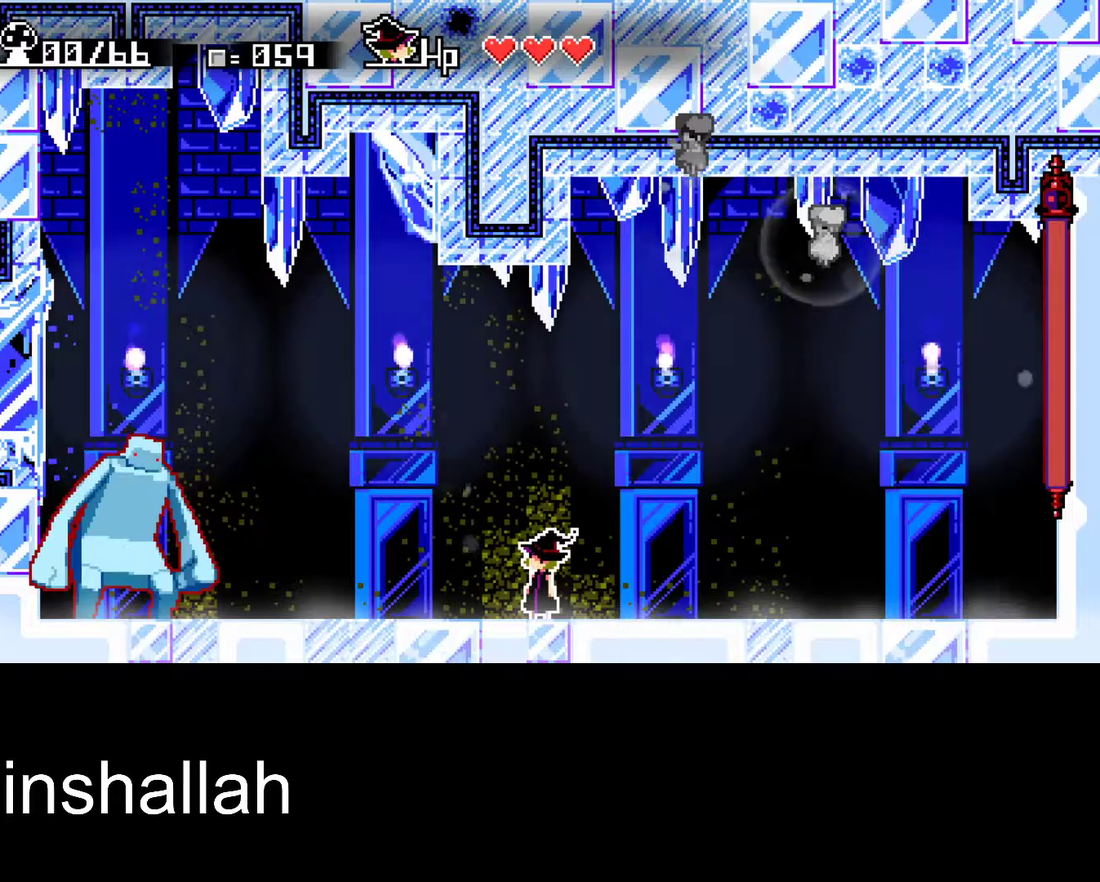
{"buttons": [], "left_stick": "center", "events": [[133, "A", "down"], [333, "A", "up"]]}
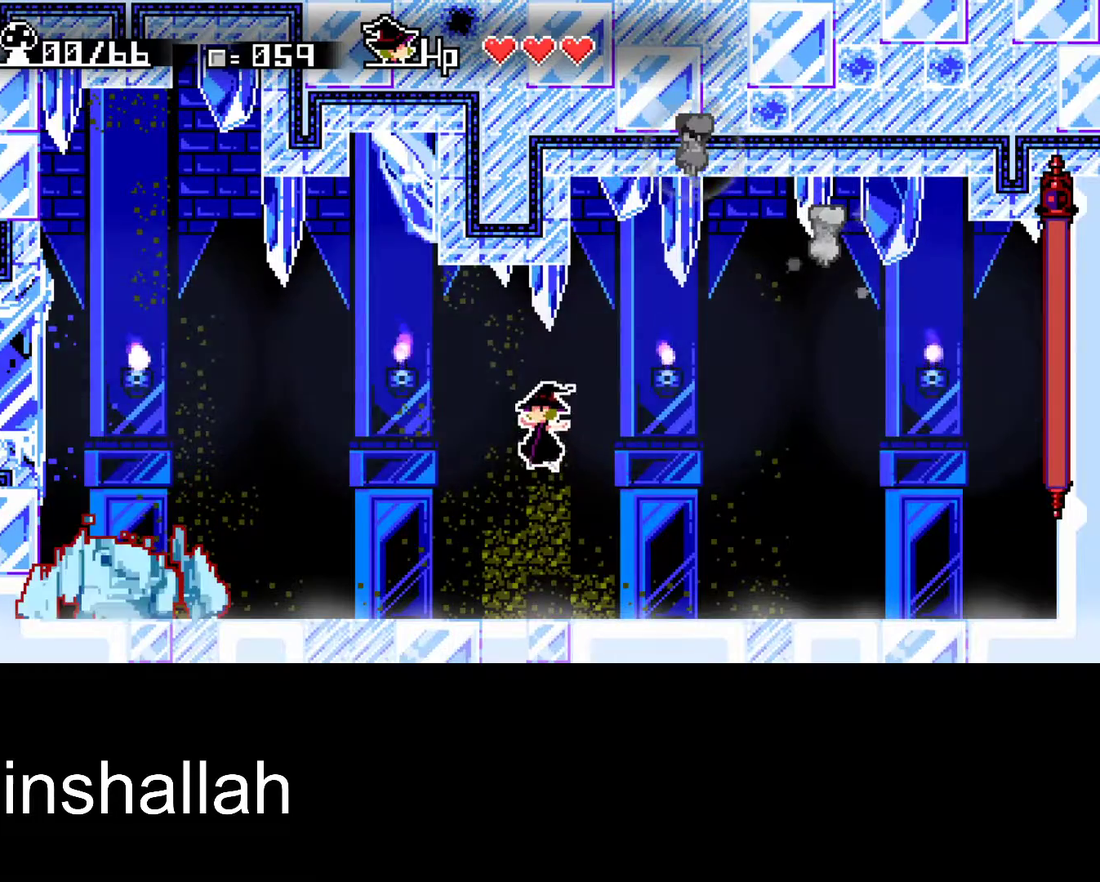
{"buttons": ["A"], "left_stick": "center", "events": [[33, "A", "down"]]}
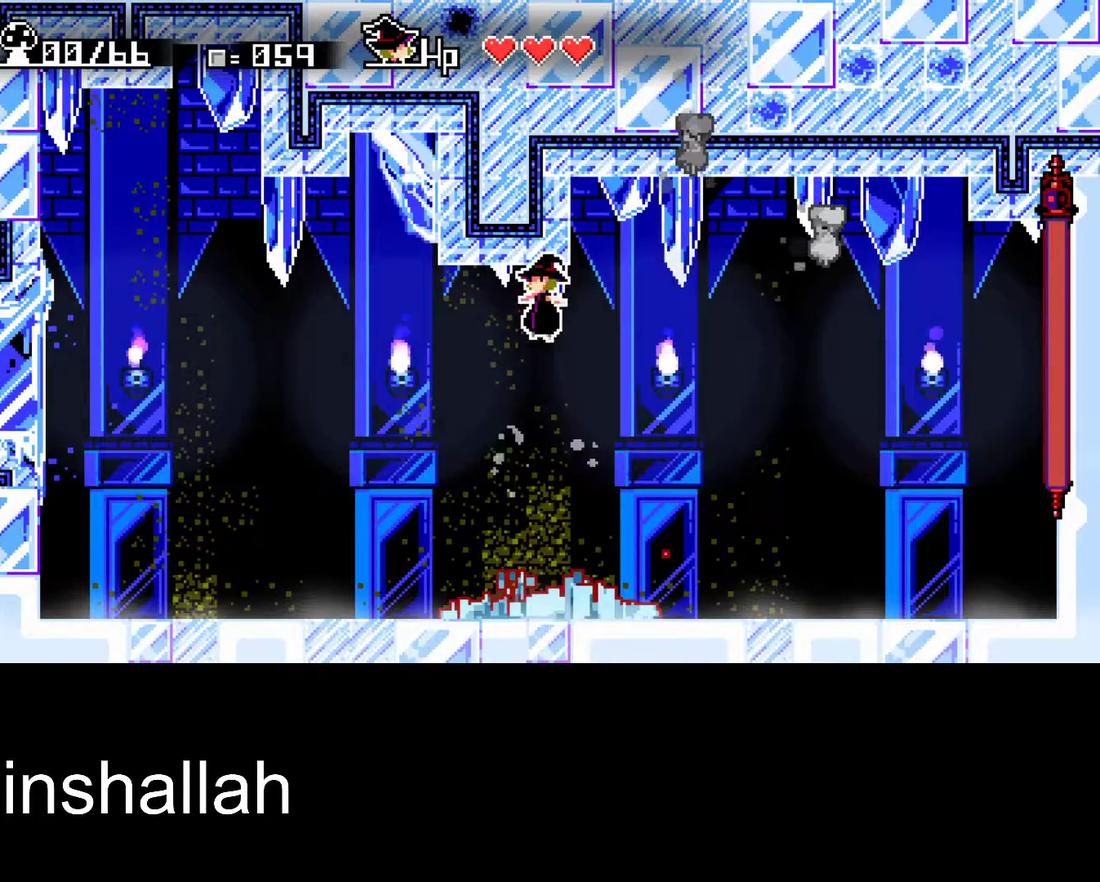
{"buttons": [], "left_stick": "down", "events": [[50, "A", "up"], [83, "left_stick", "down"], [250, "Y", "down"], [317, "Y", "up"]]}
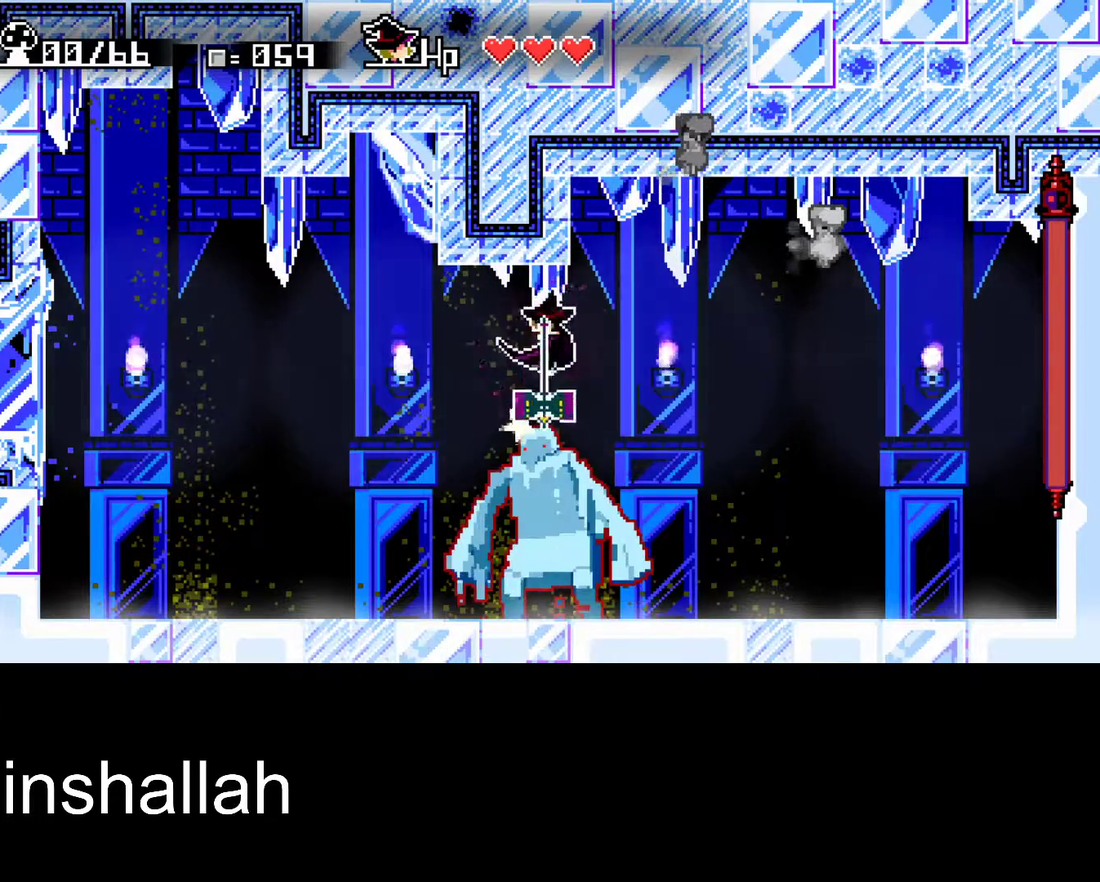
{"buttons": [], "left_stick": "left", "events": [[283, "left_stick", "center"], [417, "left_stick", "left"]]}
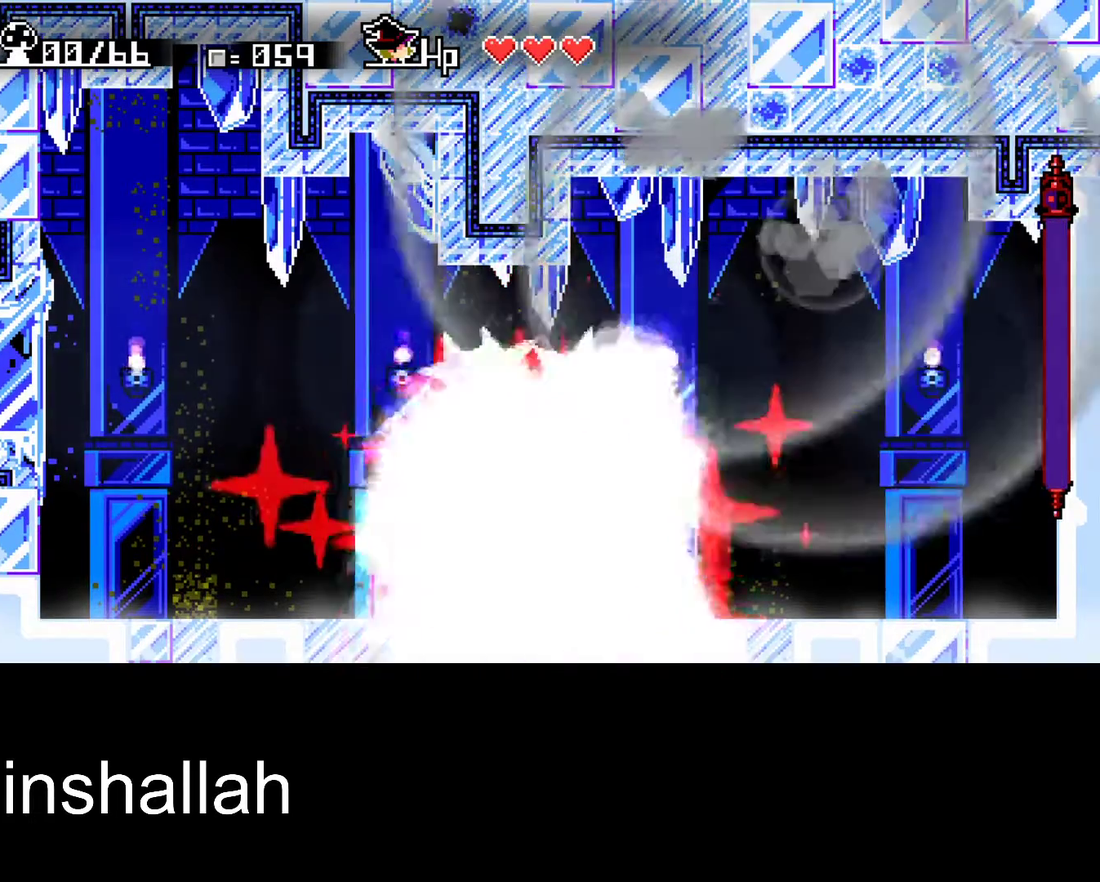
{"buttons": [], "left_stick": "center", "events": [[350, "left_stick", "center"]]}
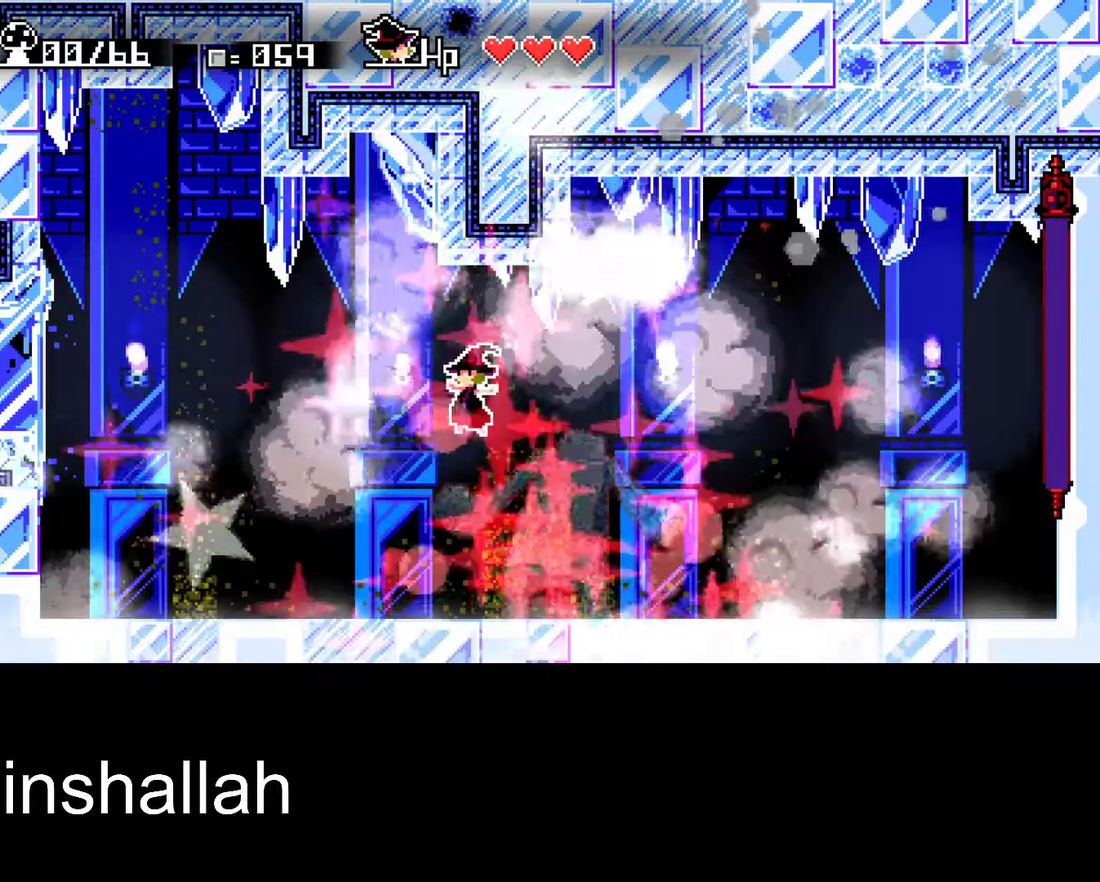
{"buttons": [], "left_stick": "center", "events": []}
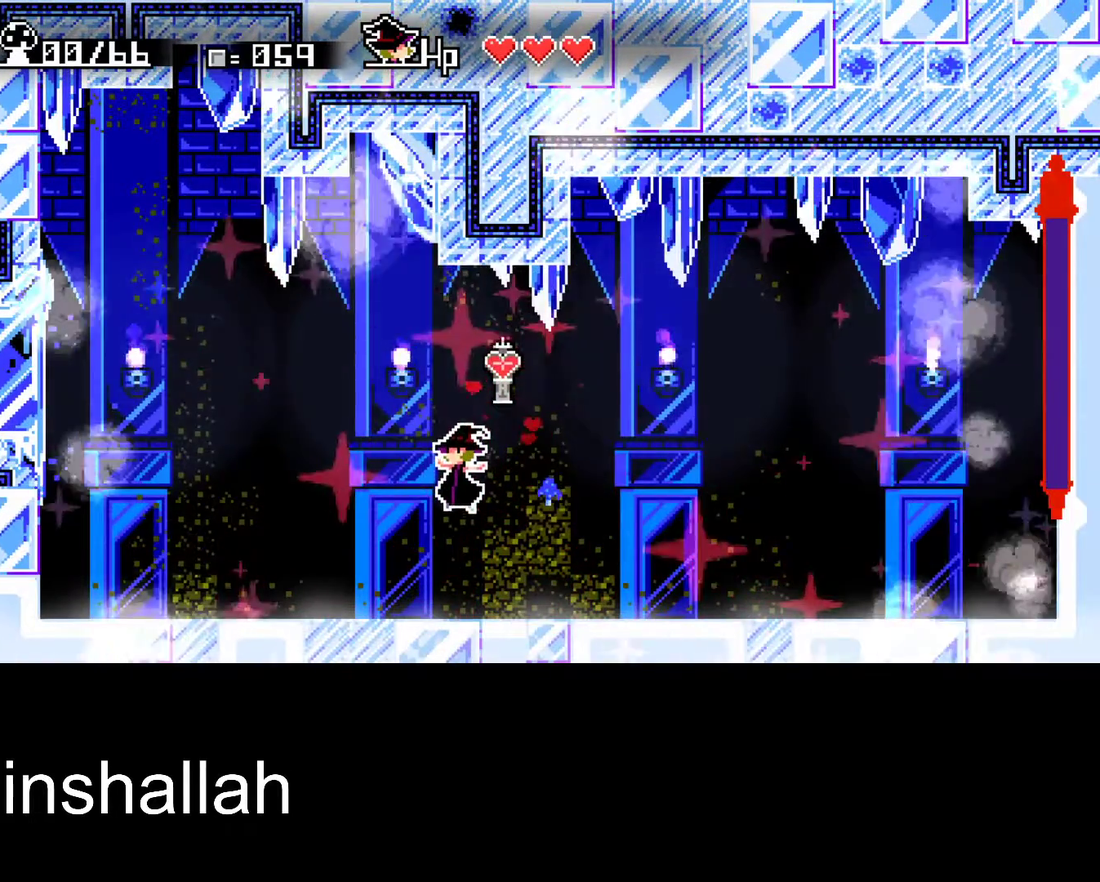
{"buttons": [], "left_stick": "center", "events": []}
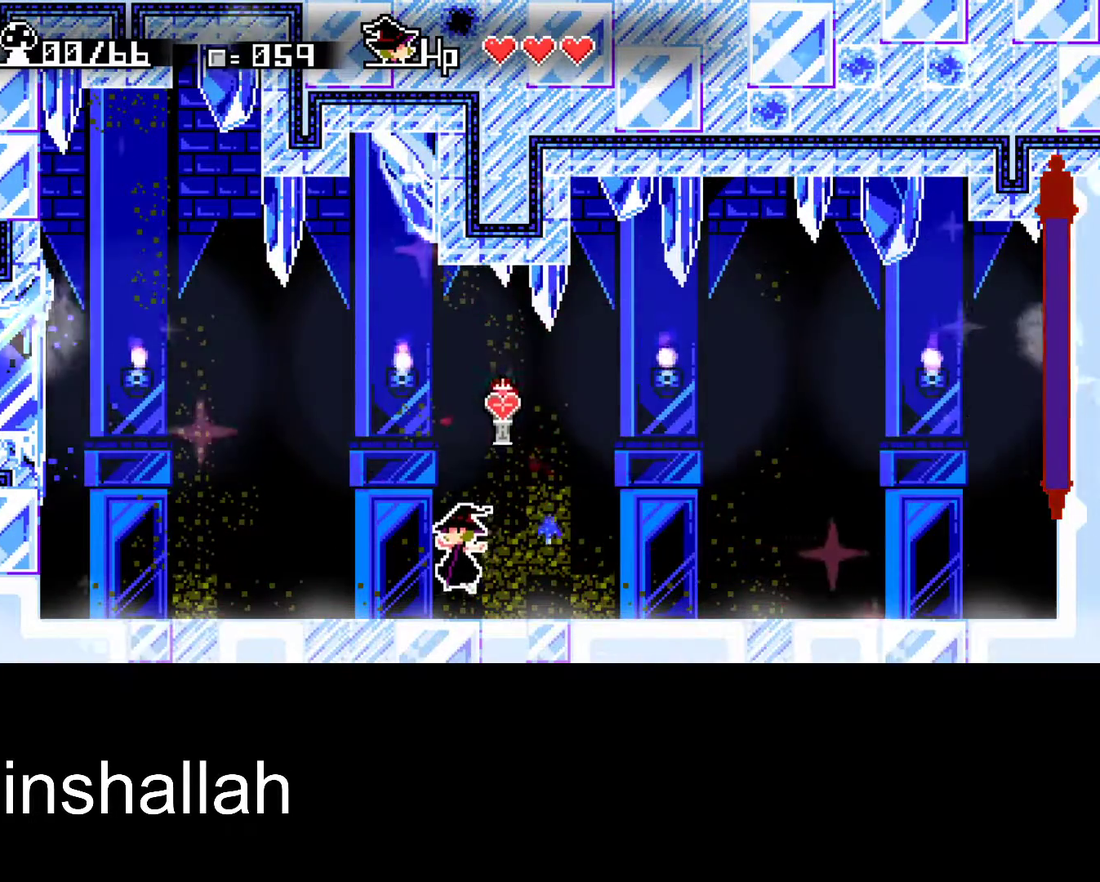
{"buttons": [], "left_stick": "center", "events": []}
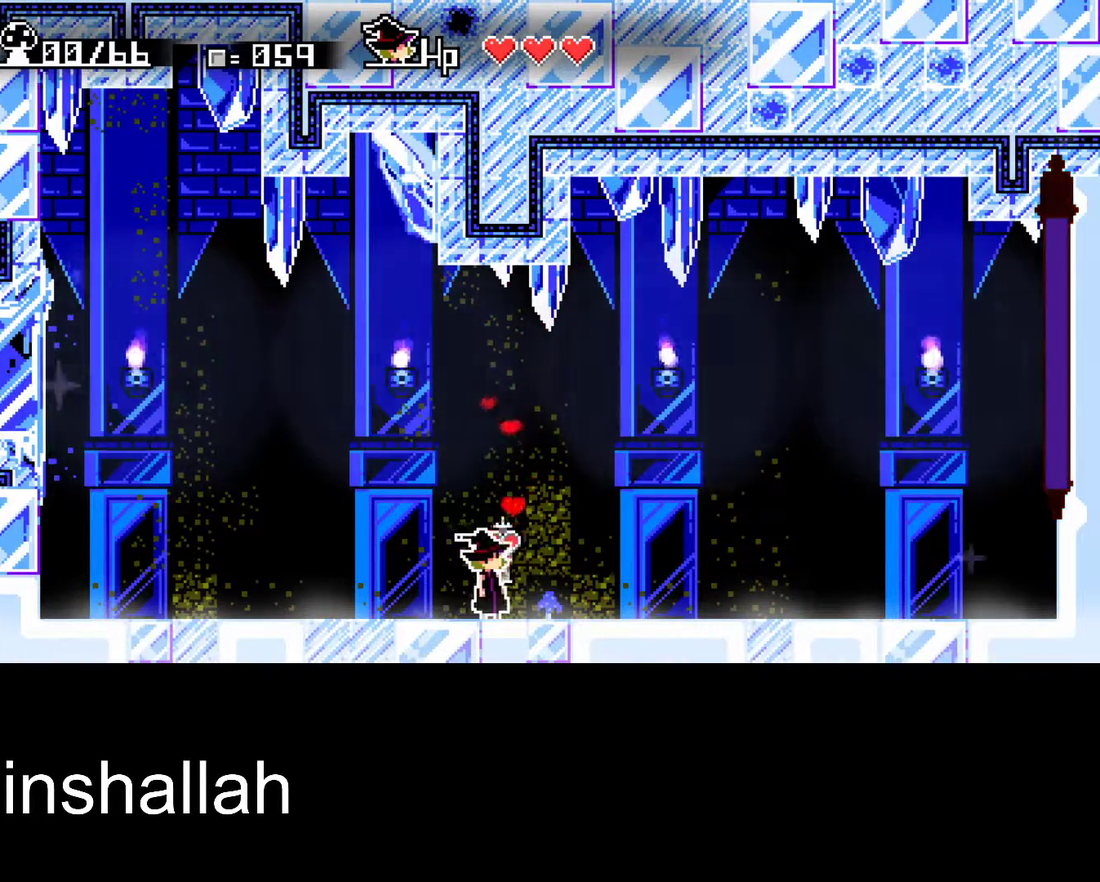
{"buttons": [], "left_stick": "left", "events": [[400, "left_stick", "left"]]}
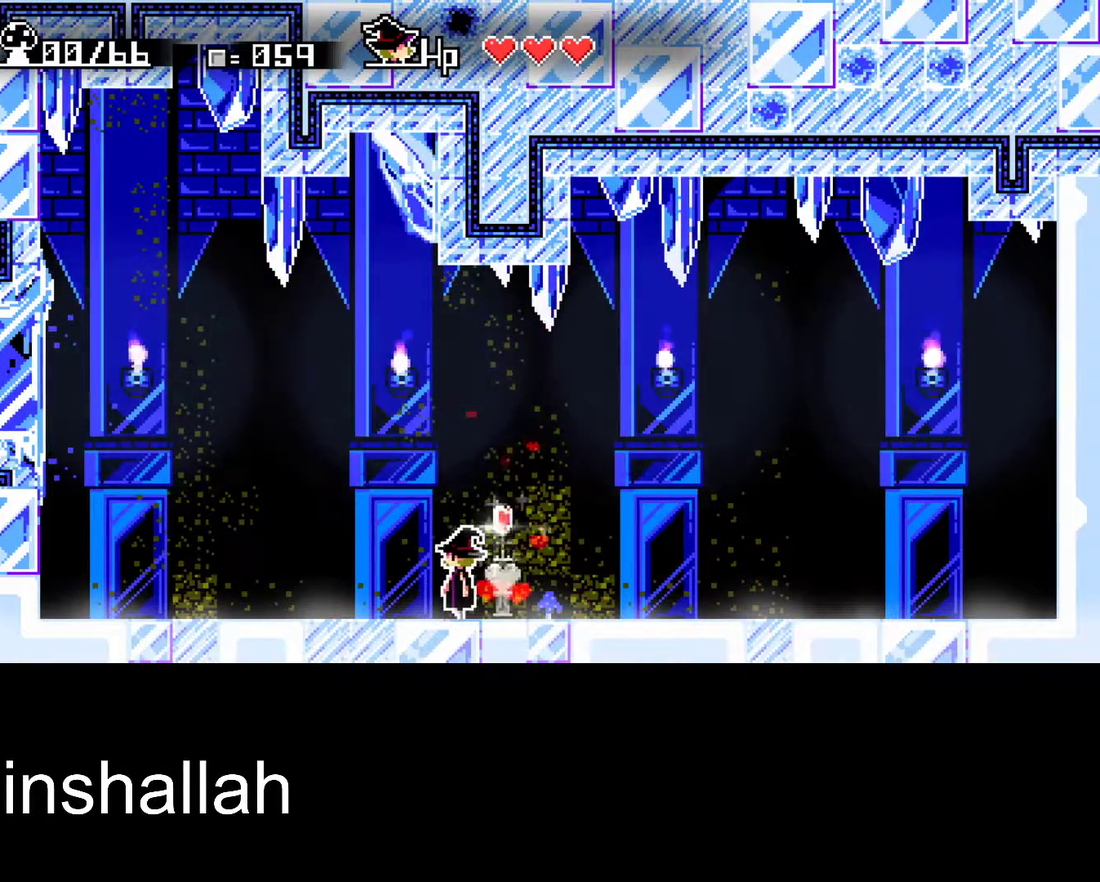
{"buttons": [], "left_stick": "left", "events": [[67, "left_stick", "center"], [317, "left_stick", "left"]]}
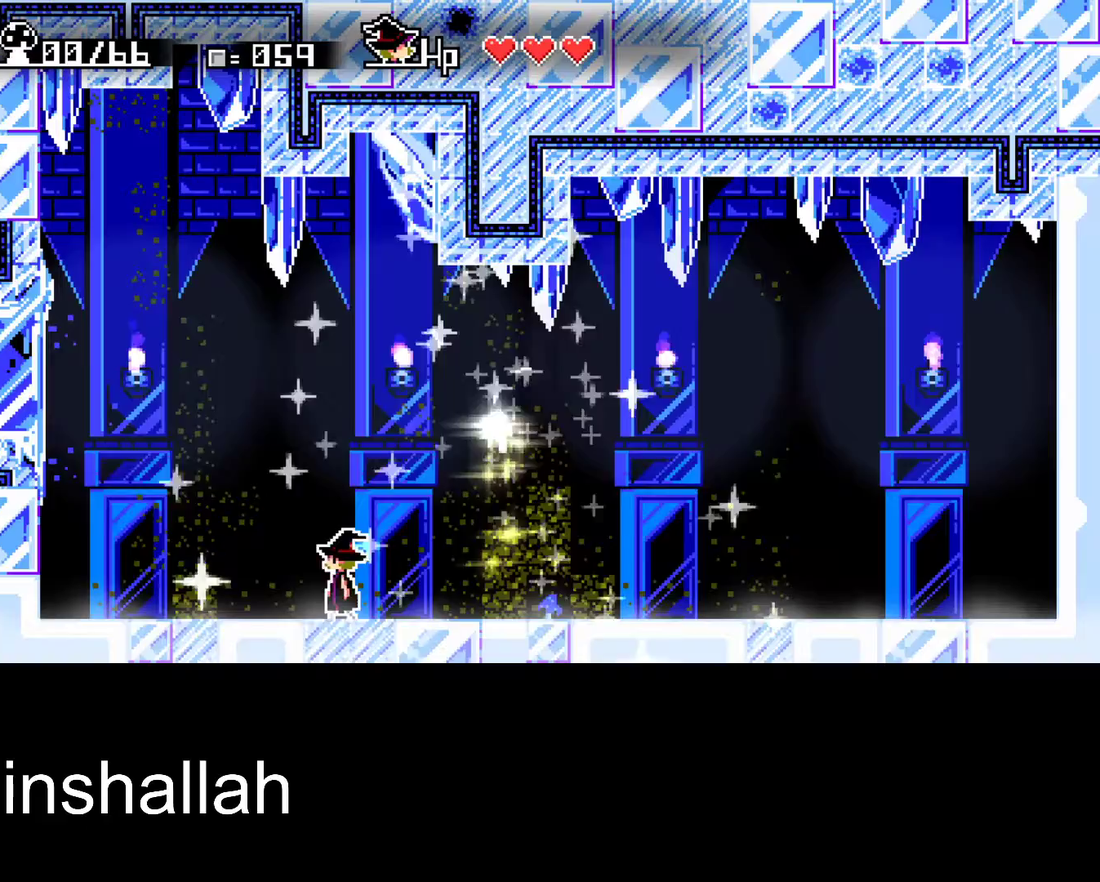
{"buttons": [], "left_stick": "left", "events": []}
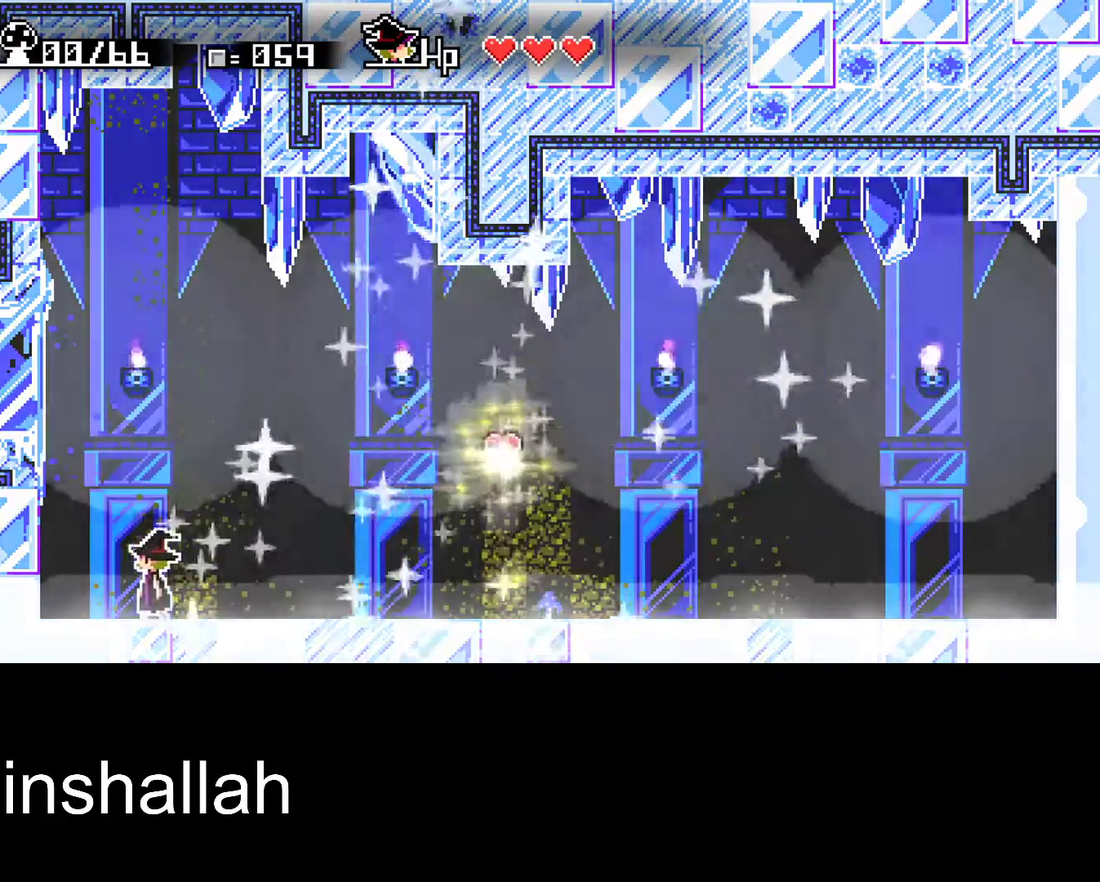
{"buttons": ["A"], "left_stick": "center", "events": [[367, "A", "down"], [450, "left_stick", "center"]]}
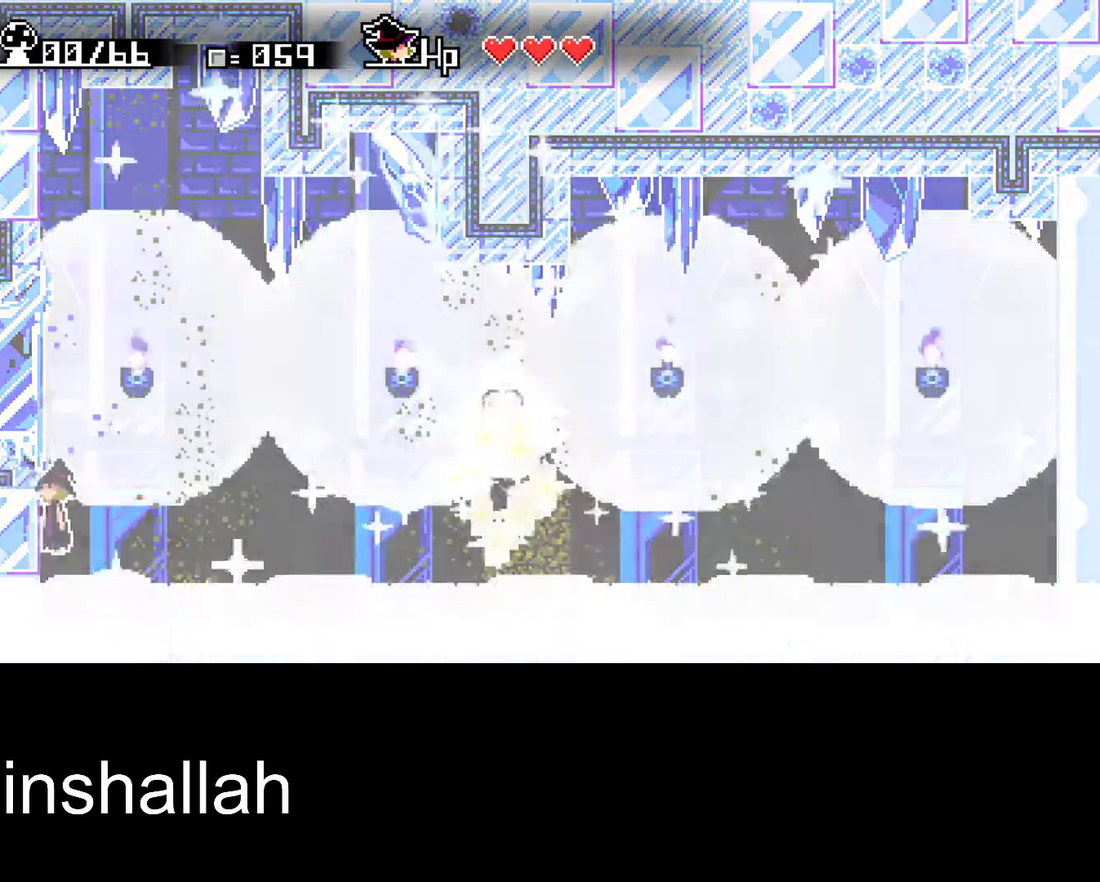
{"buttons": [], "left_stick": "center", "events": [[150, "A", "up"]]}
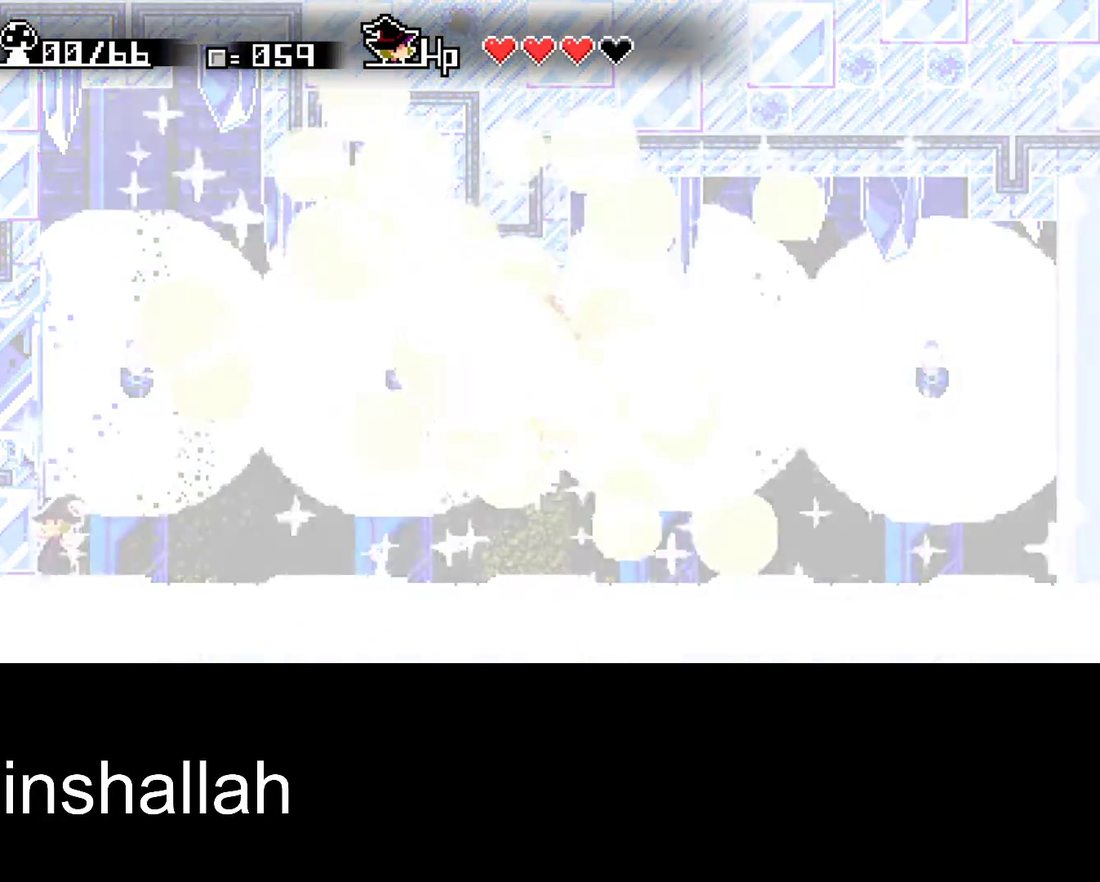
{"buttons": [], "left_stick": "center", "events": []}
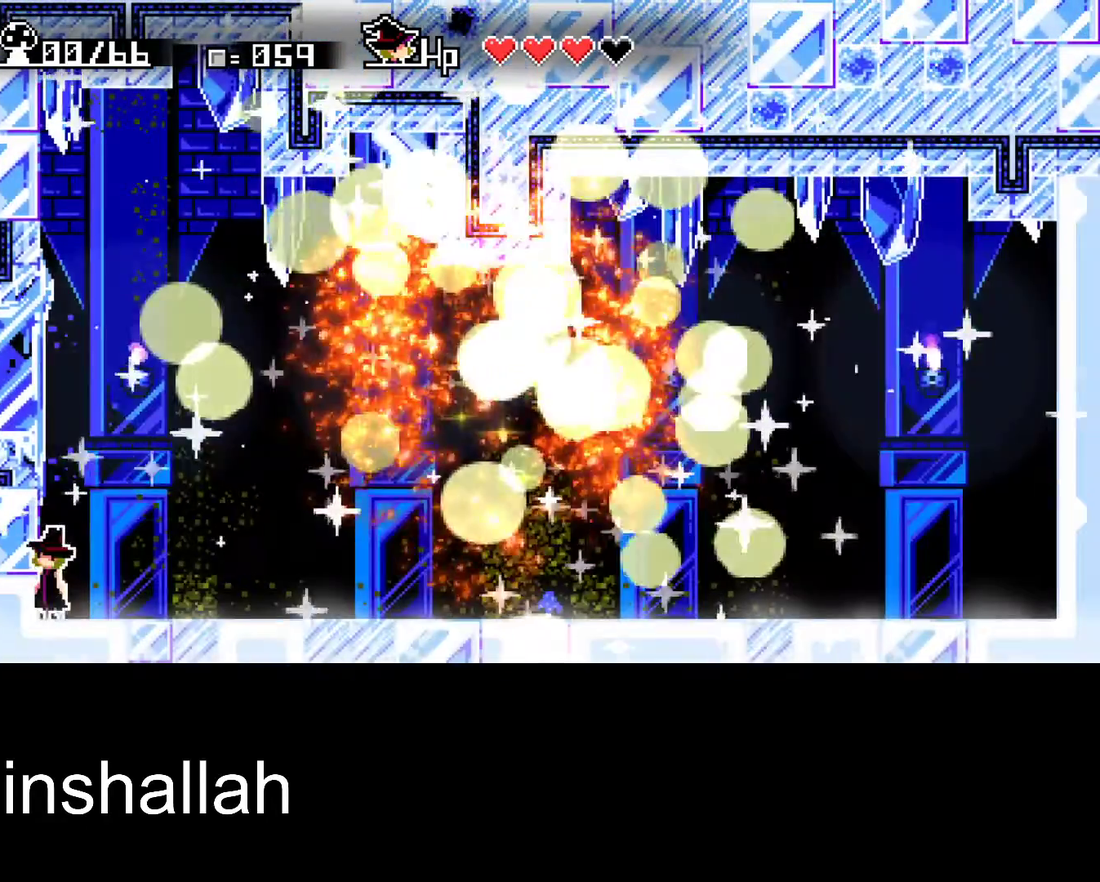
{"buttons": [], "left_stick": "center", "events": []}